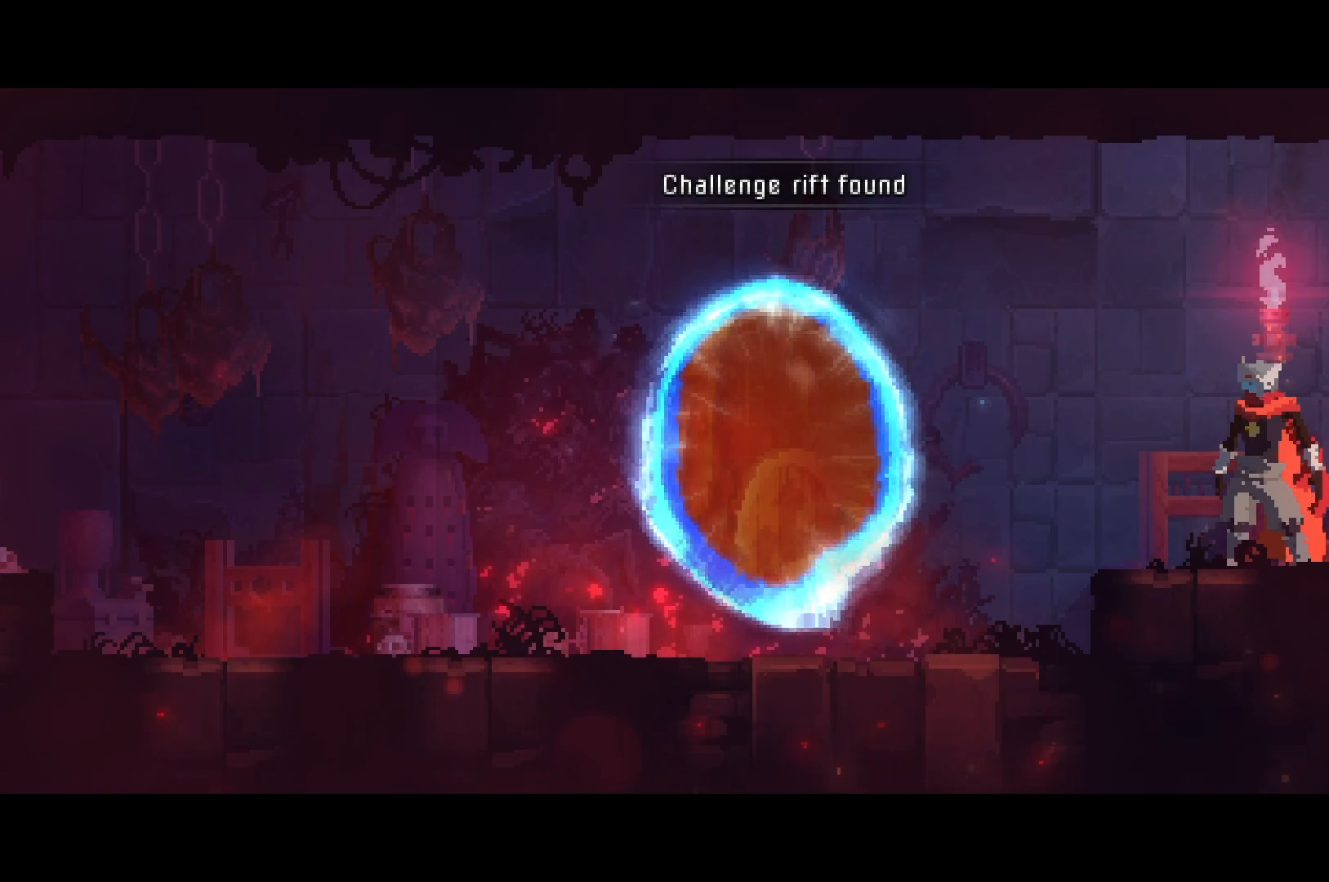
Gameplay with a controller (Xbox layout); each line is a JSON object with the inputs held at the frame after it. "events" lists button and stick changes between this image and that frame as [ms after this image, input, new state], when the widget could be followed in between. Not read: L3 R3 left_stick.
{"buttons": ["DPAD_LEFT"], "right_stick": "center", "events": []}
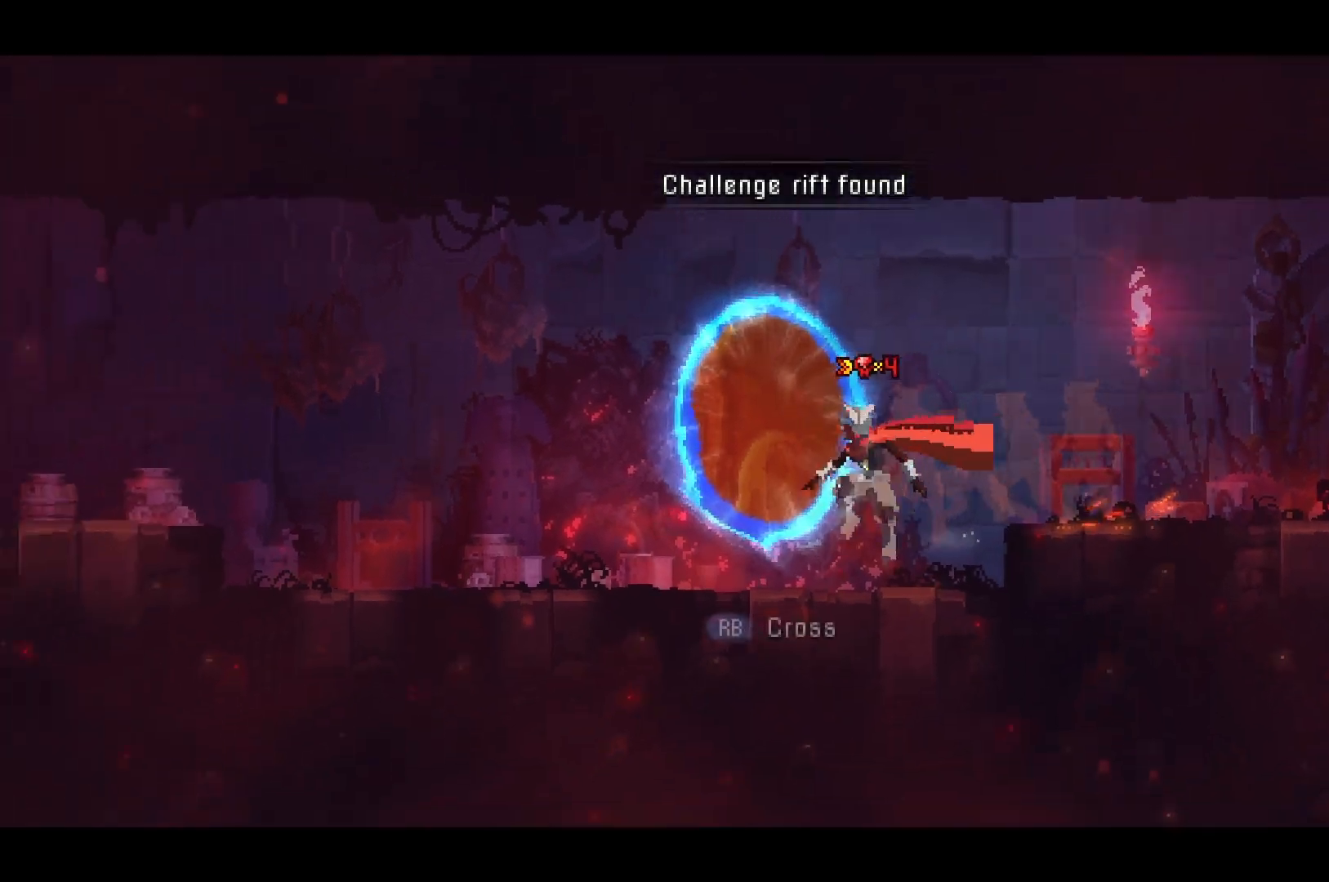
{"buttons": ["DPAD_RIGHT"], "right_stick": "center", "events": [[16, "R1", "down"], [83, "DPAD_LEFT", "up"], [150, "R1", "up"], [333, "DPAD_RIGHT", "down"], [400, "B", "down"], [484, "B", "up"]]}
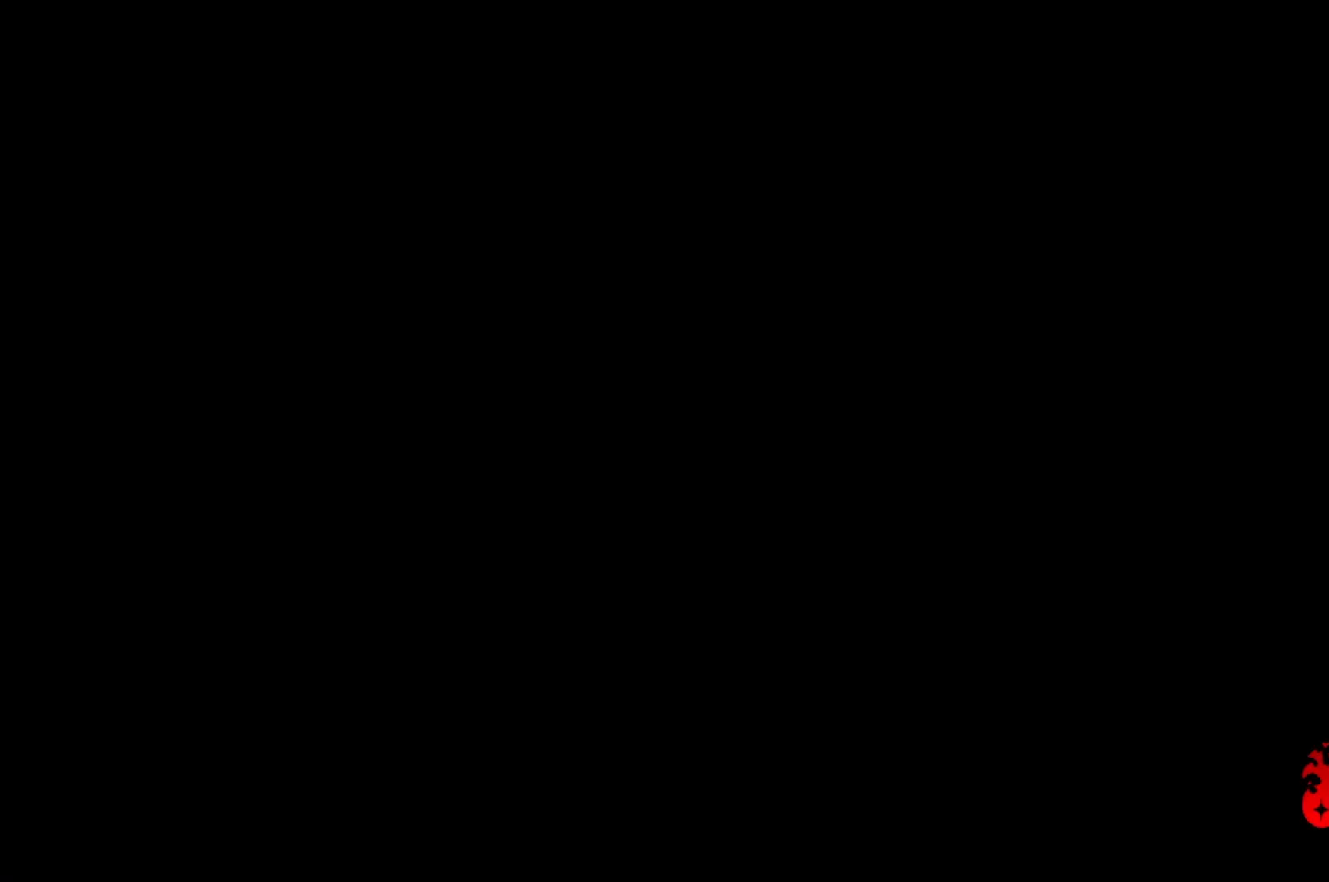
{"buttons": ["DPAD_RIGHT"], "right_stick": "center", "events": [[67, "B", "down"], [150, "B", "up"], [217, "B", "down"], [301, "B", "up"], [384, "B", "down"], [451, "B", "up"]]}
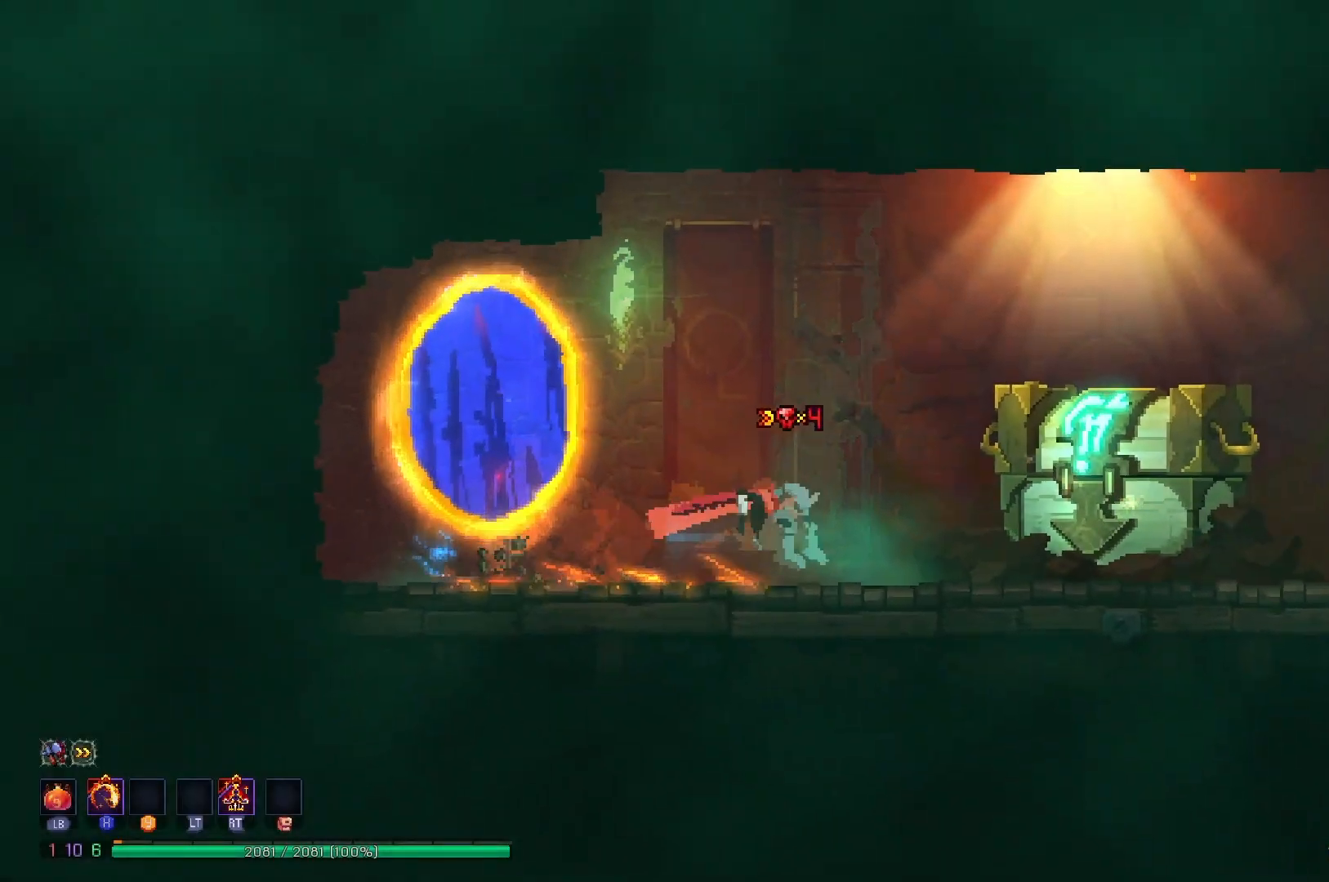
{"buttons": [], "right_stick": "center", "events": [[16, "B", "down"], [133, "B", "up"], [217, "R1", "down"], [283, "DPAD_RIGHT", "up"], [333, "R1", "up"]]}
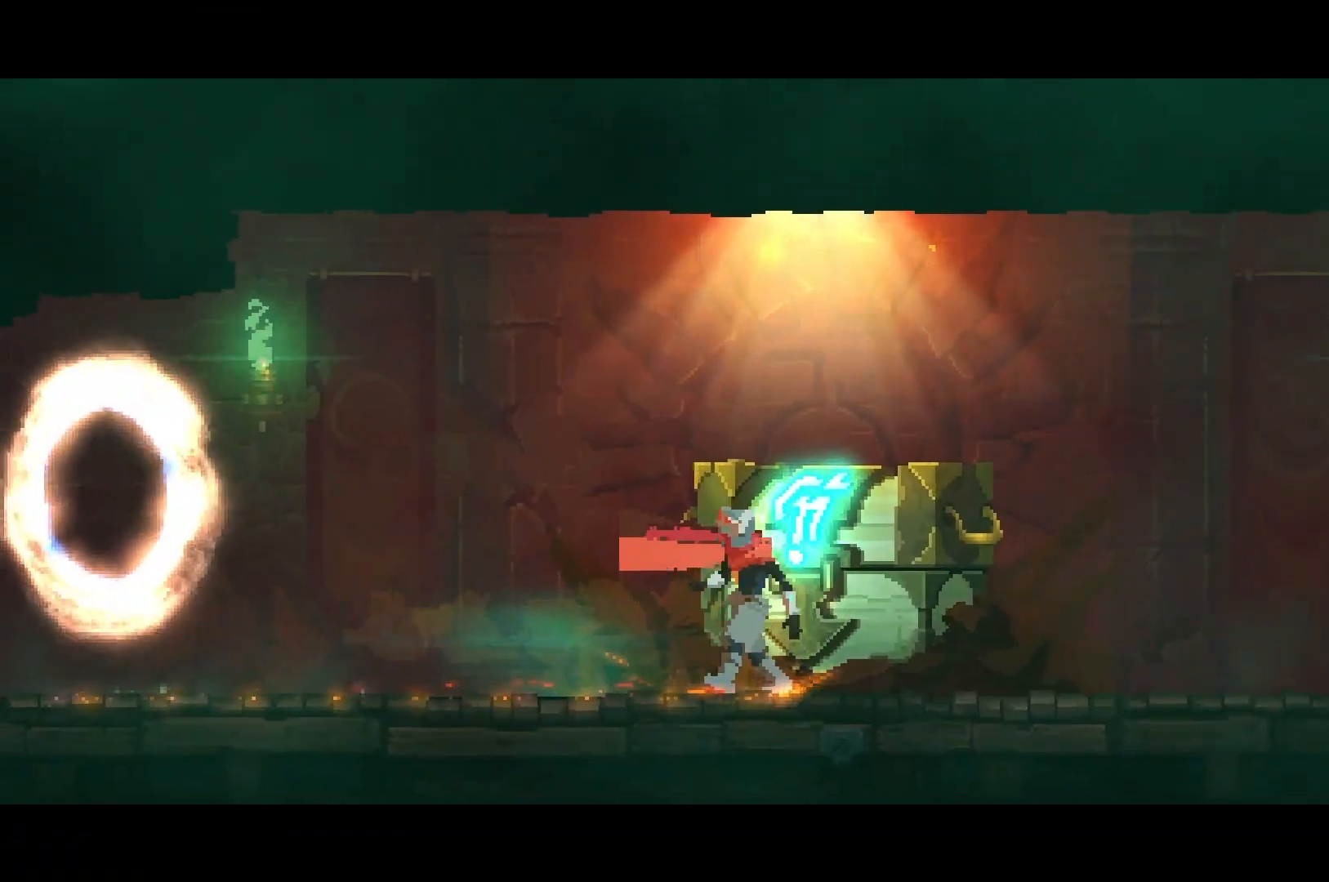
{"buttons": [], "right_stick": "center", "events": []}
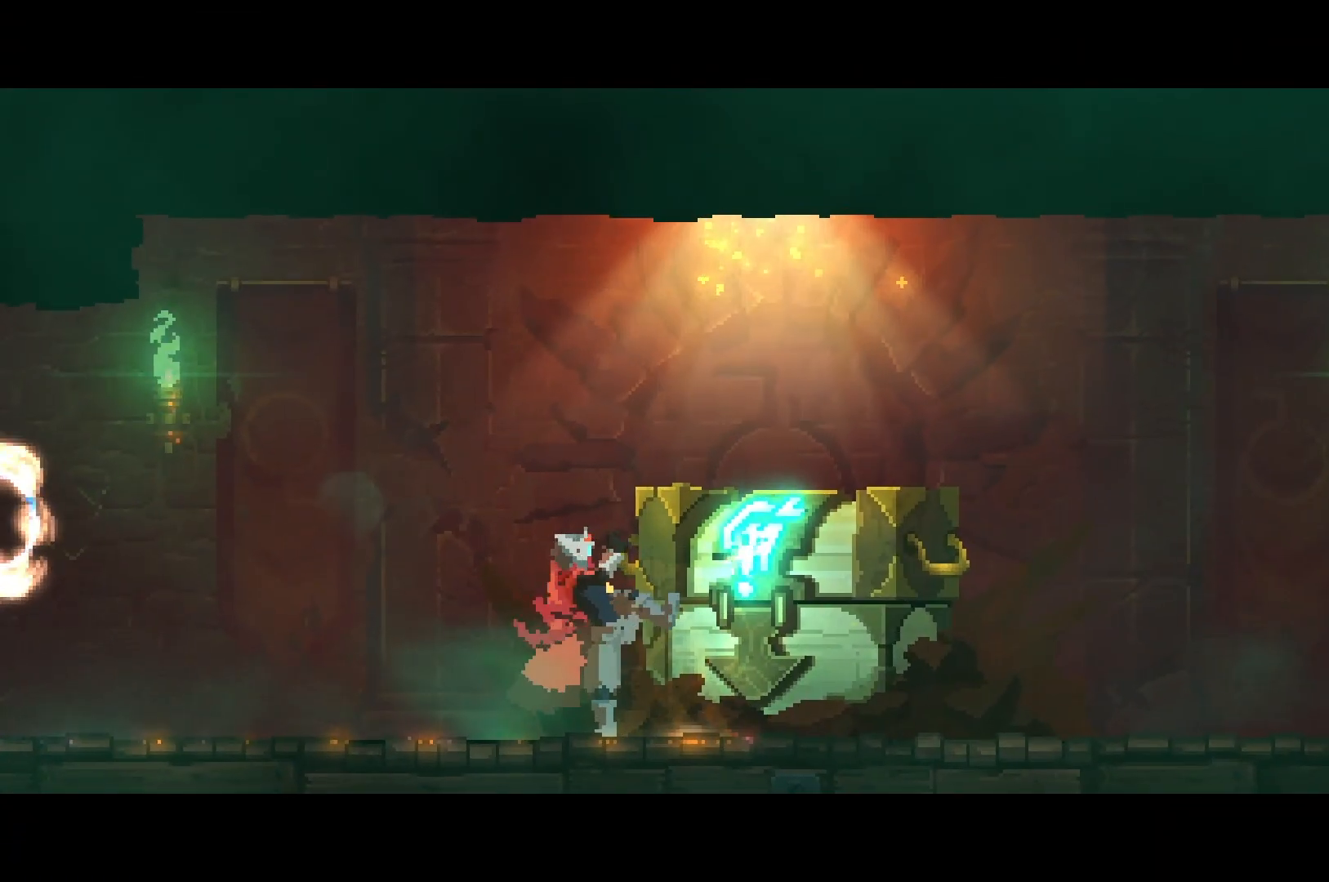
{"buttons": [], "right_stick": "center", "events": []}
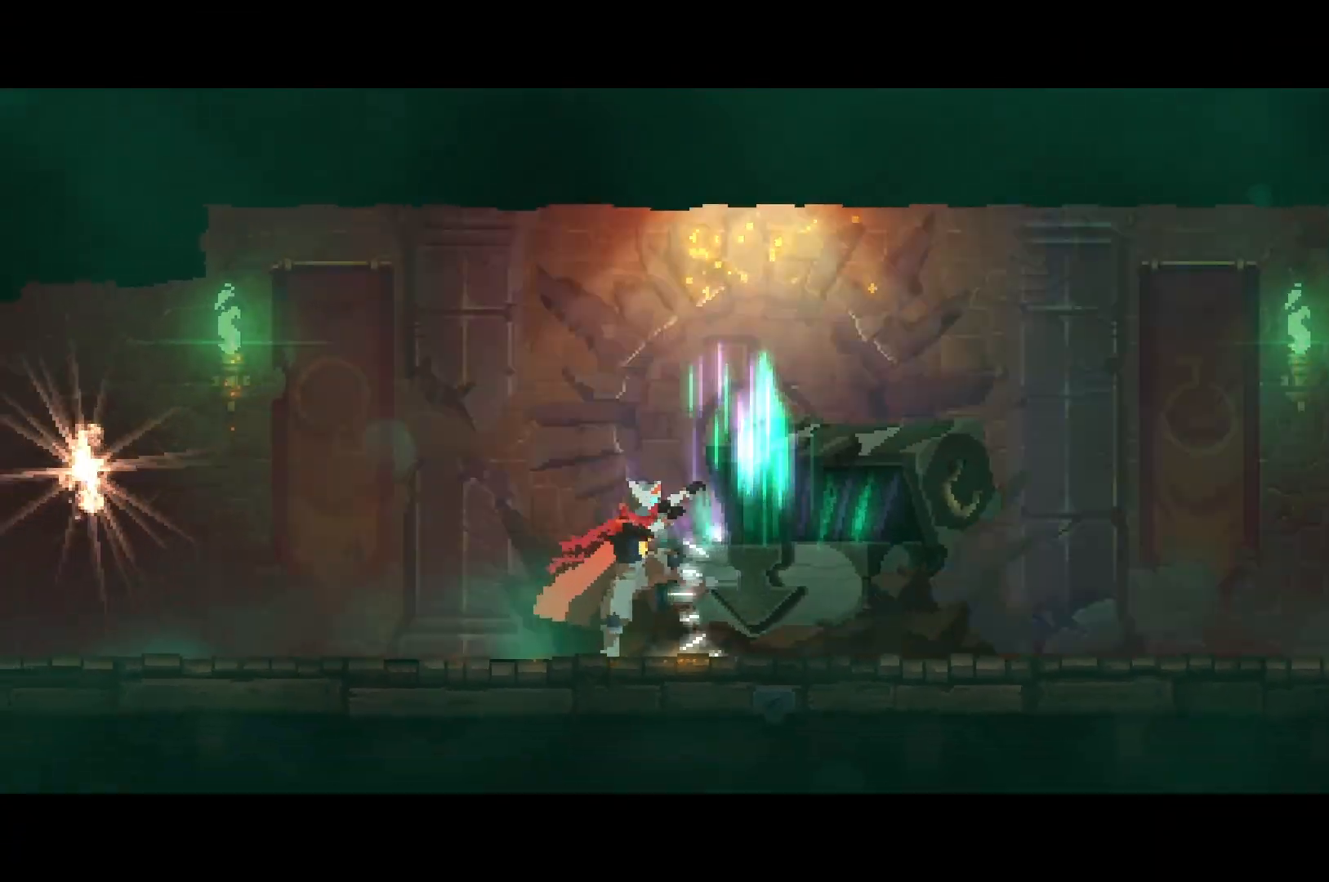
{"buttons": [], "right_stick": "center", "events": []}
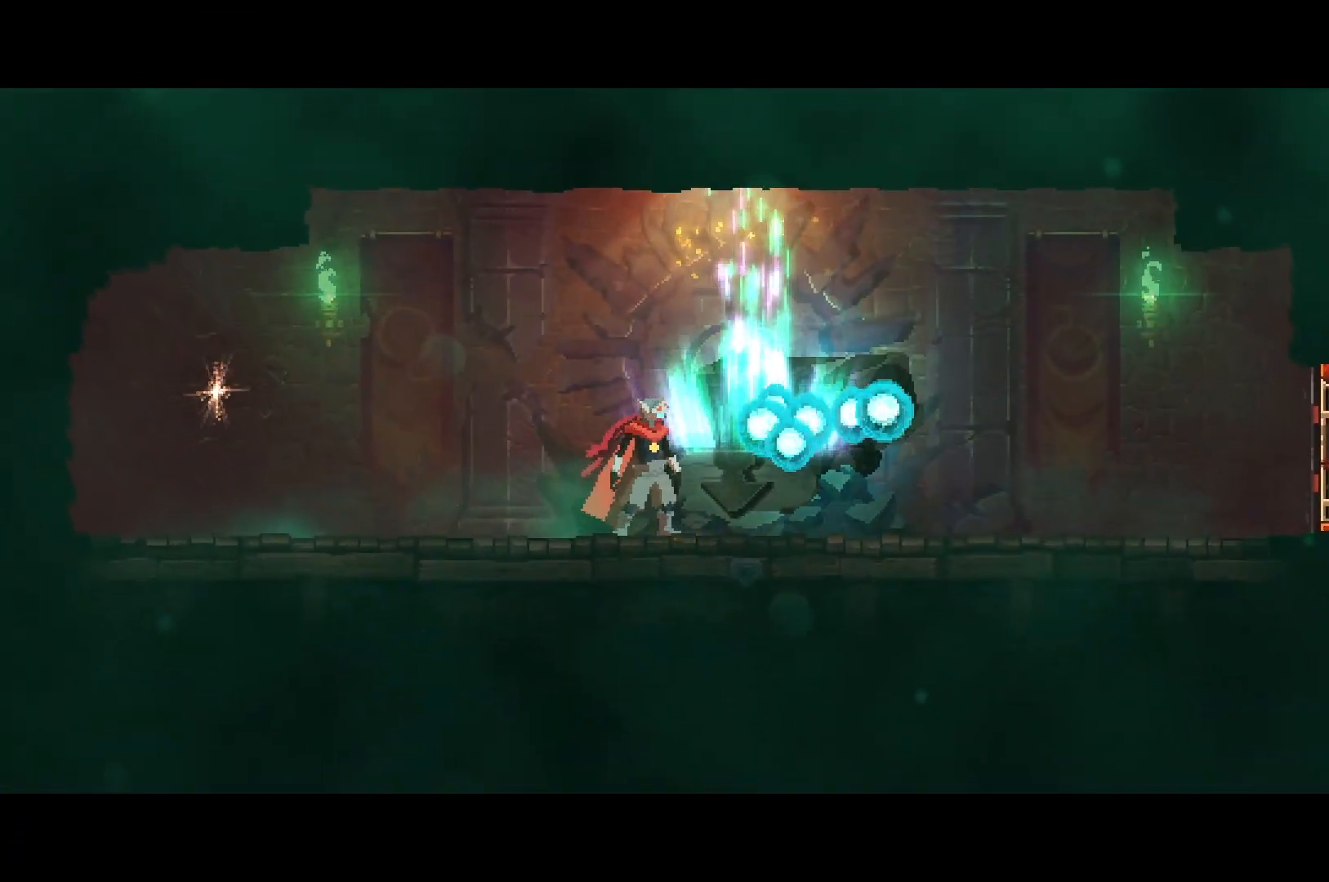
{"buttons": [], "right_stick": "center", "events": []}
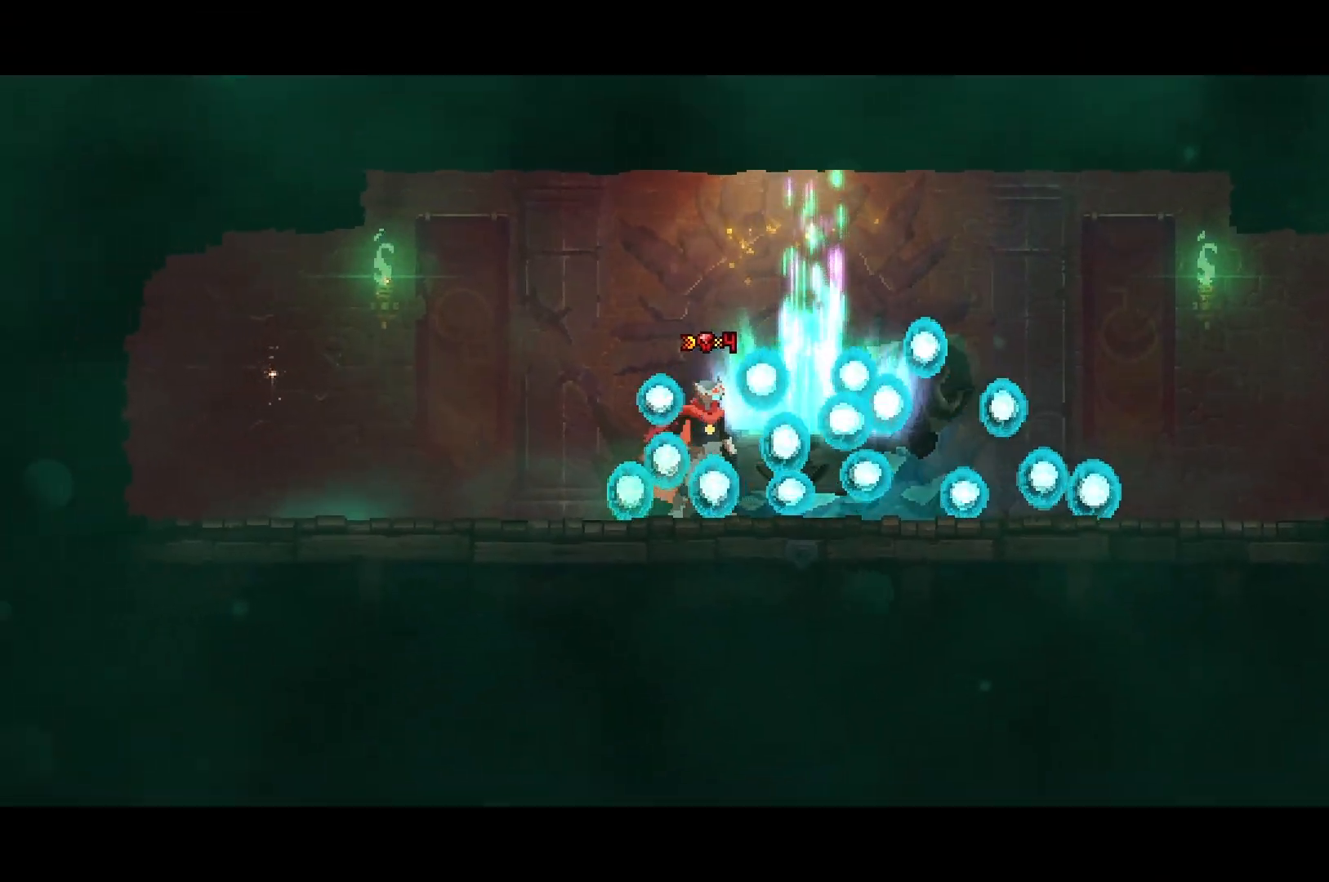
{"buttons": ["DPAD_LEFT"], "right_stick": "center", "events": [[484, "DPAD_LEFT", "down"]]}
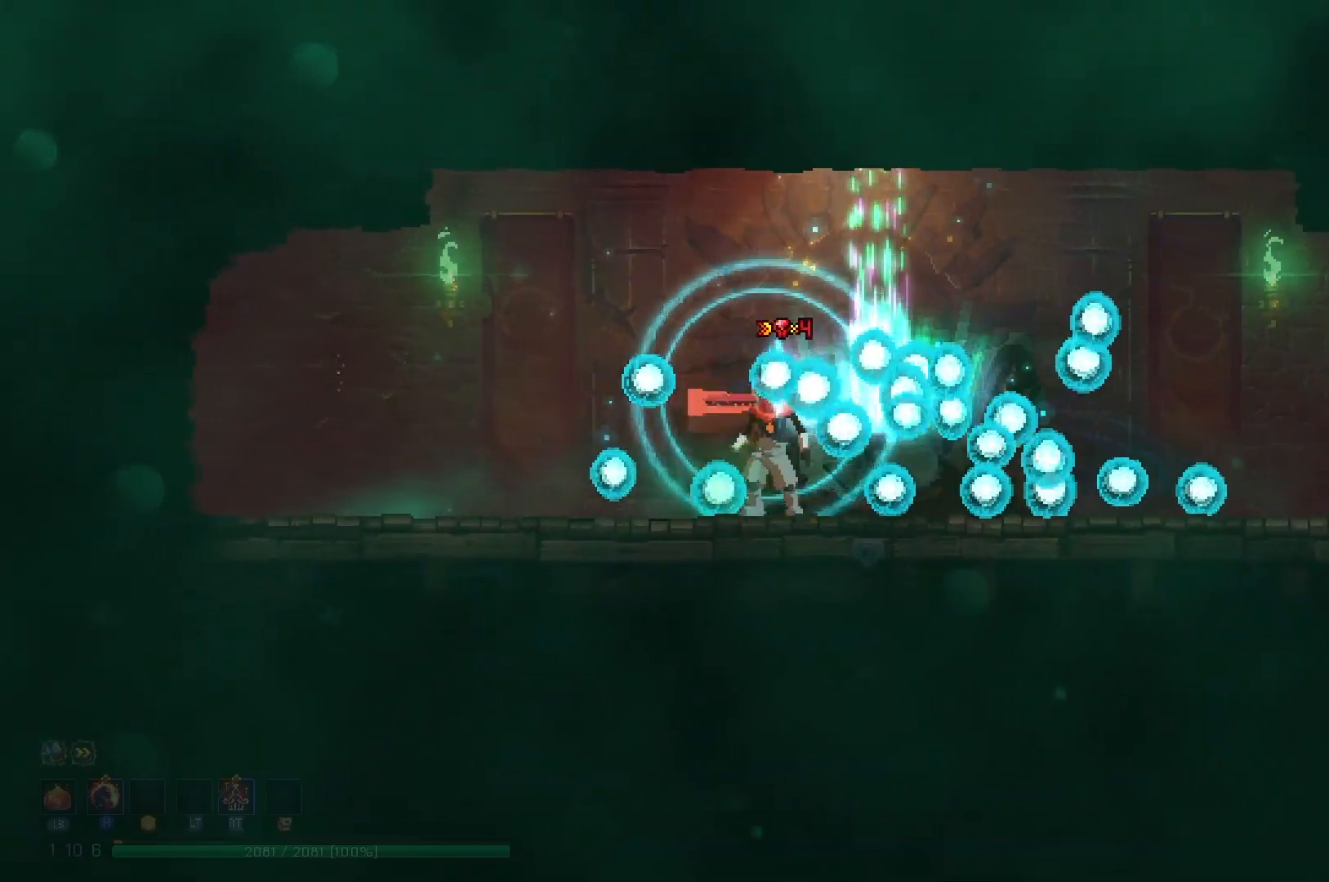
{"buttons": [], "right_stick": "center", "events": [[333, "DPAD_LEFT", "up"]]}
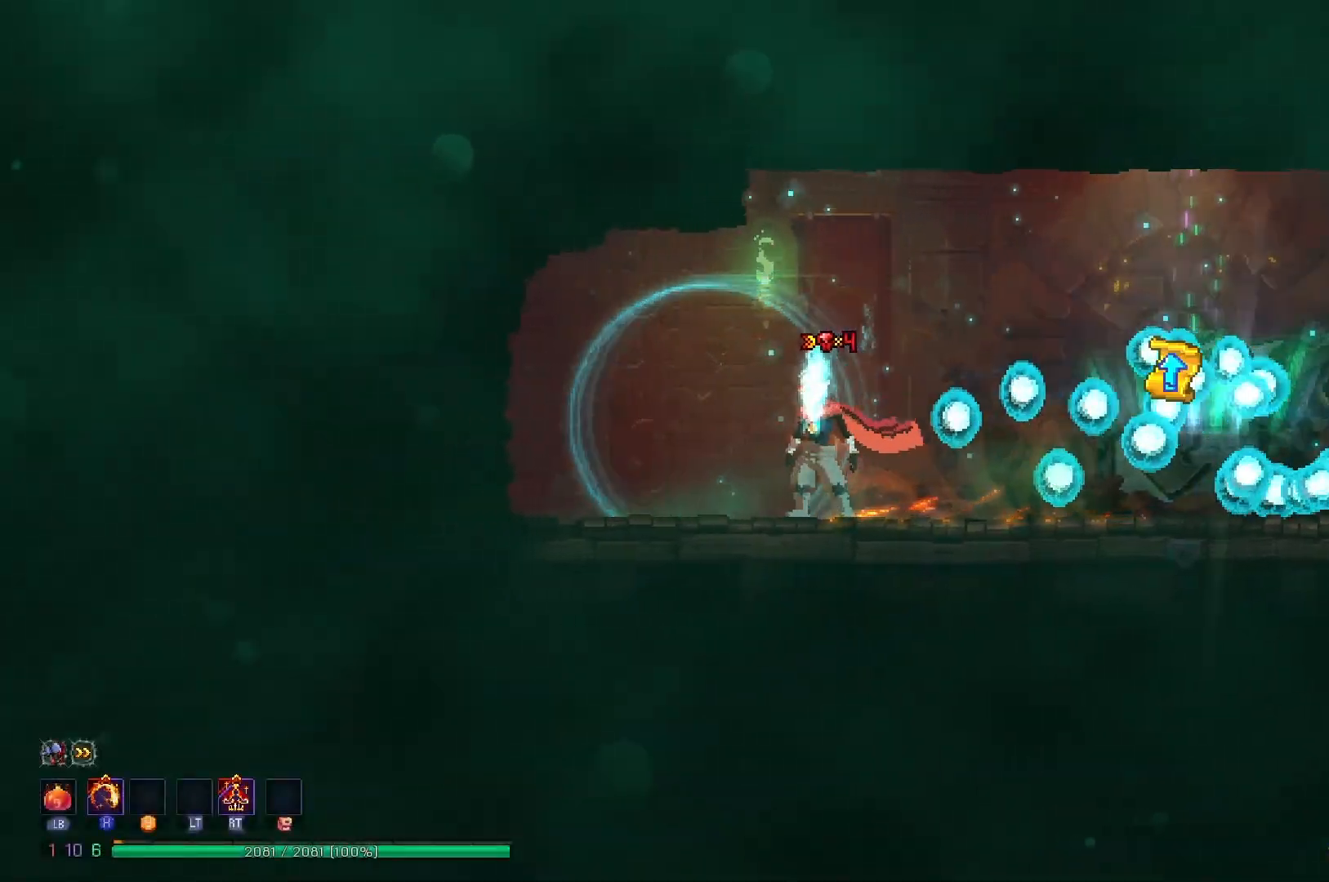
{"buttons": ["DPAD_RIGHT"], "right_stick": "center", "events": [[467, "DPAD_RIGHT", "down"]]}
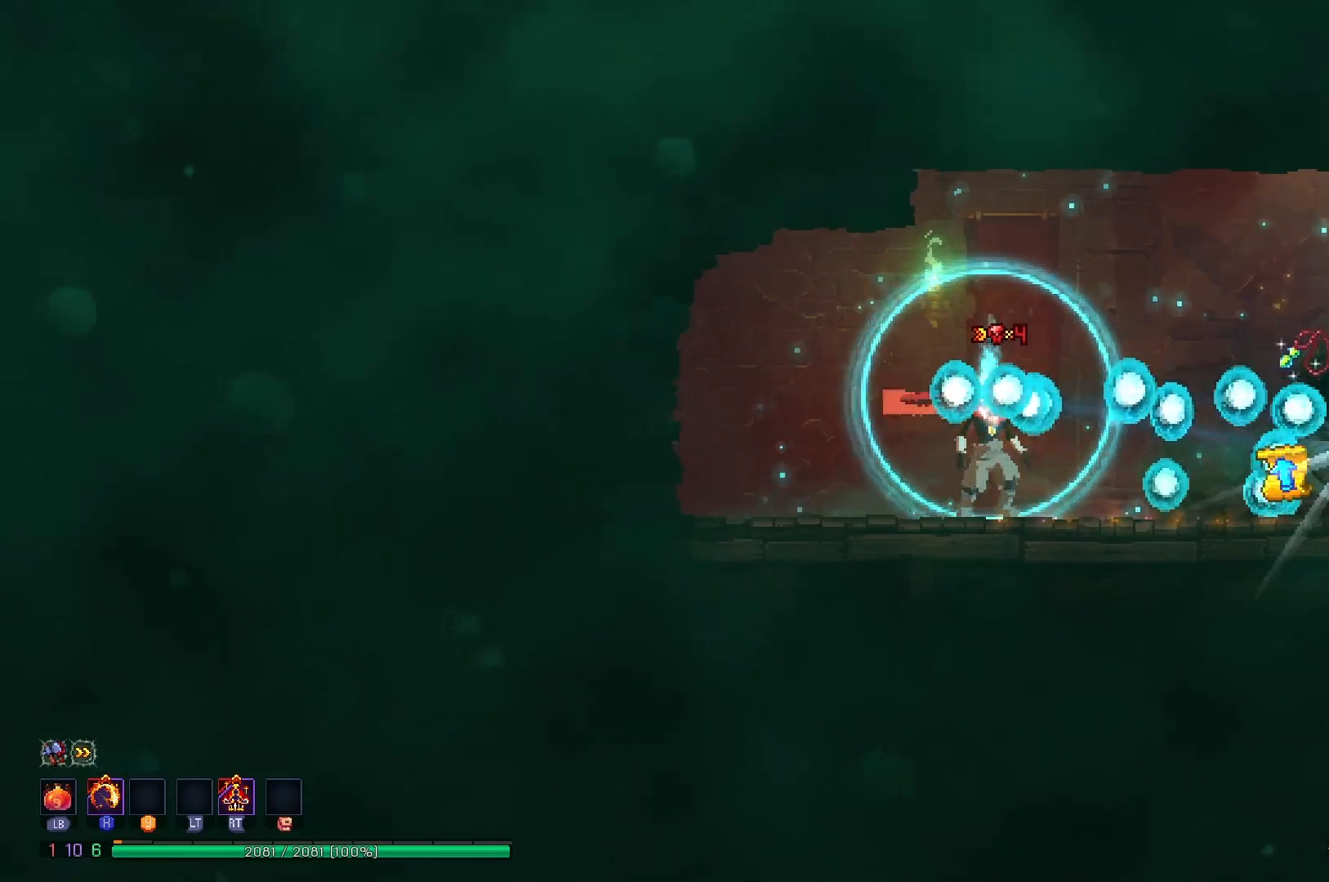
{"buttons": [], "right_stick": "center", "events": [[250, "DPAD_RIGHT", "up"]]}
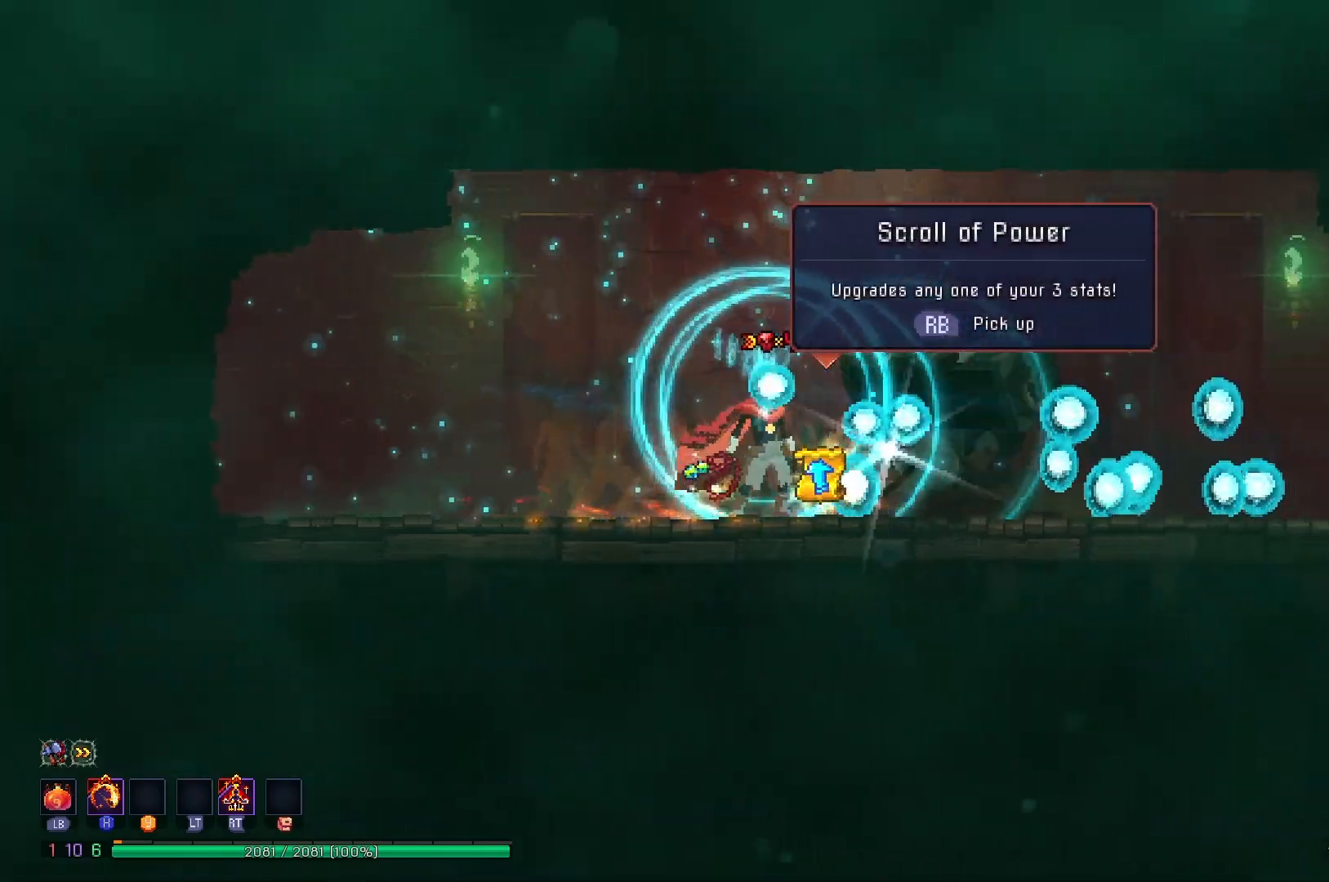
{"buttons": [], "right_stick": "center", "events": [[267, "DPAD_LEFT", "down"], [484, "DPAD_LEFT", "up"]]}
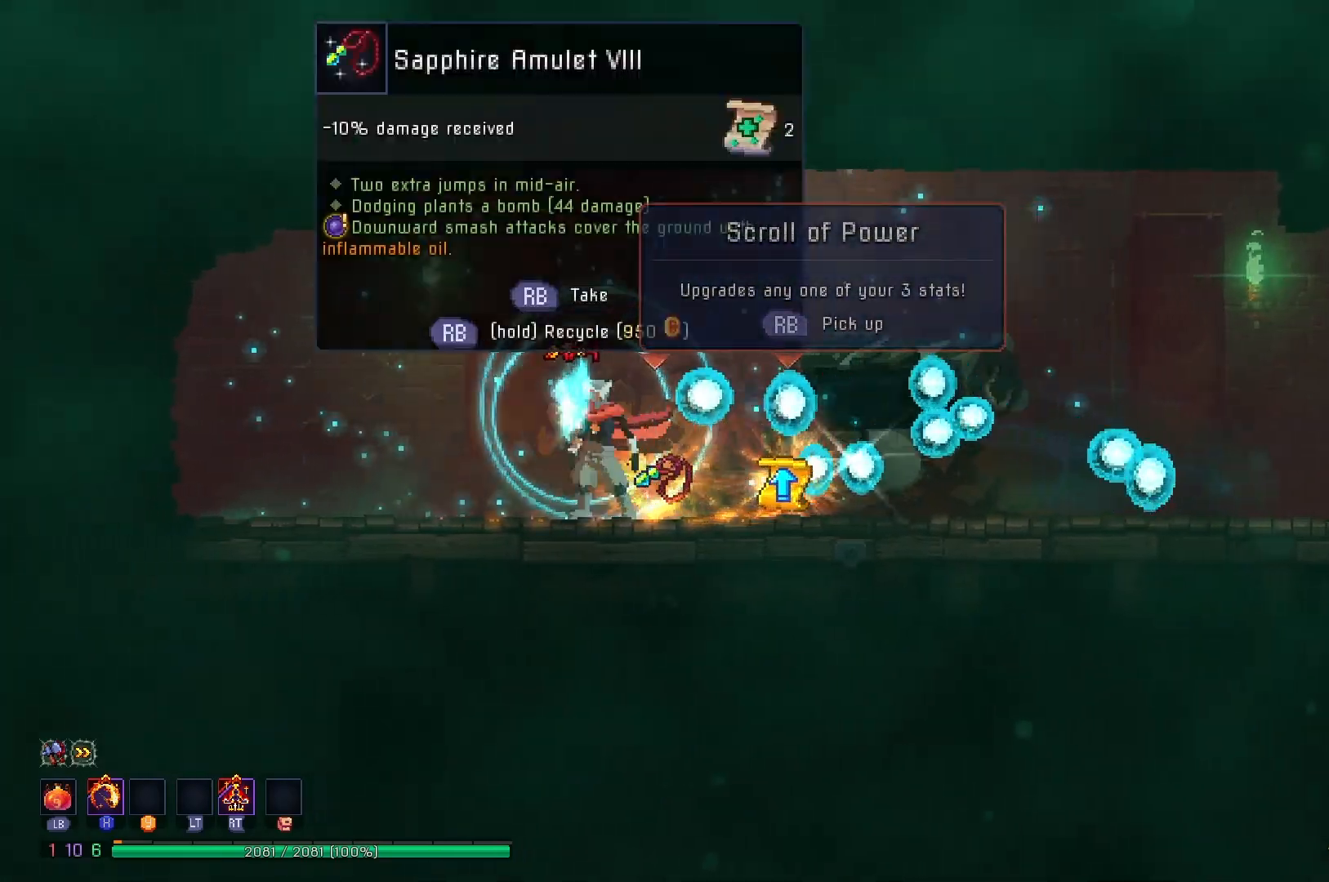
{"buttons": [], "right_stick": "center", "events": [[283, "DPAD_RIGHT", "down"], [384, "DPAD_RIGHT", "up"]]}
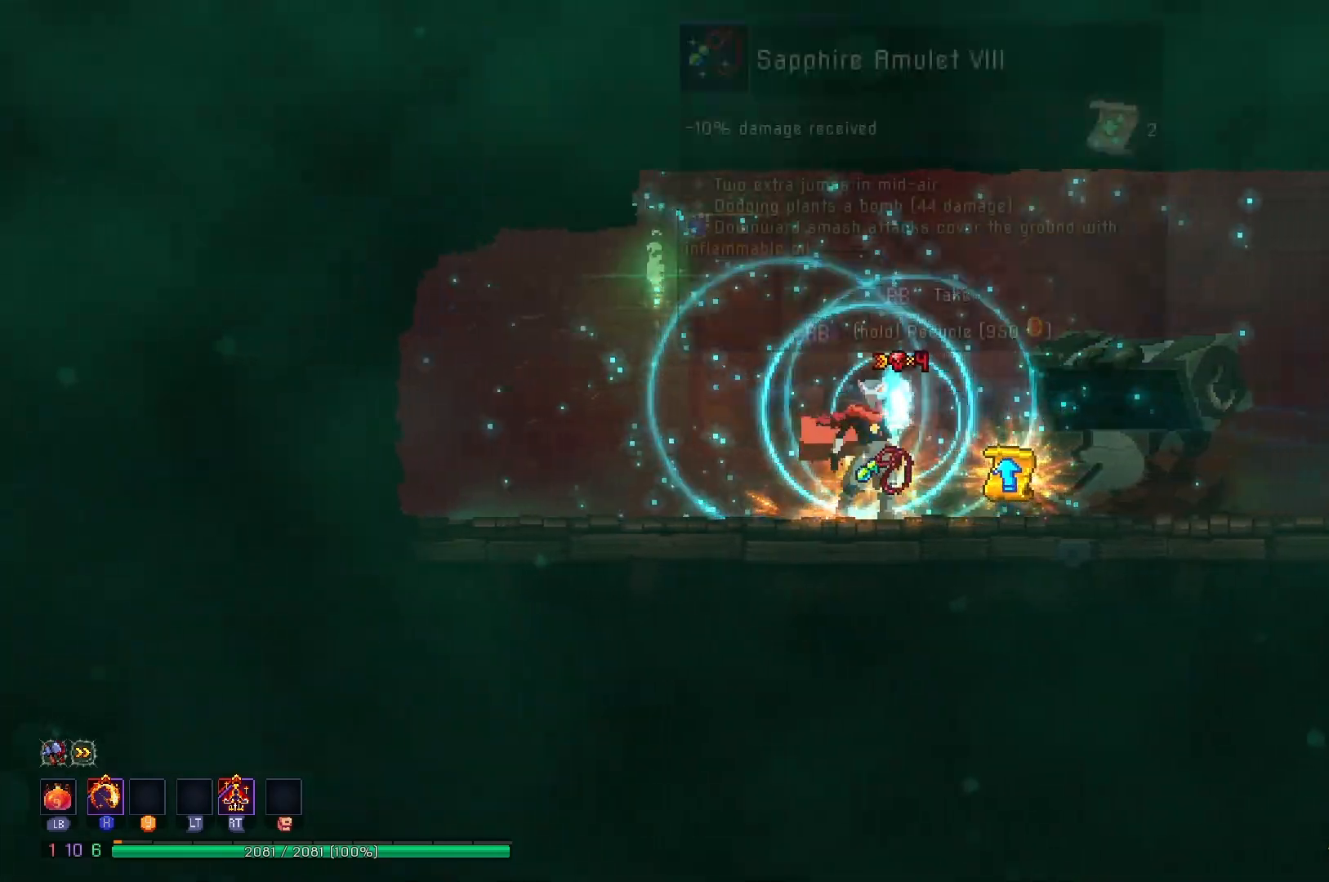
{"buttons": [], "right_stick": "center", "events": []}
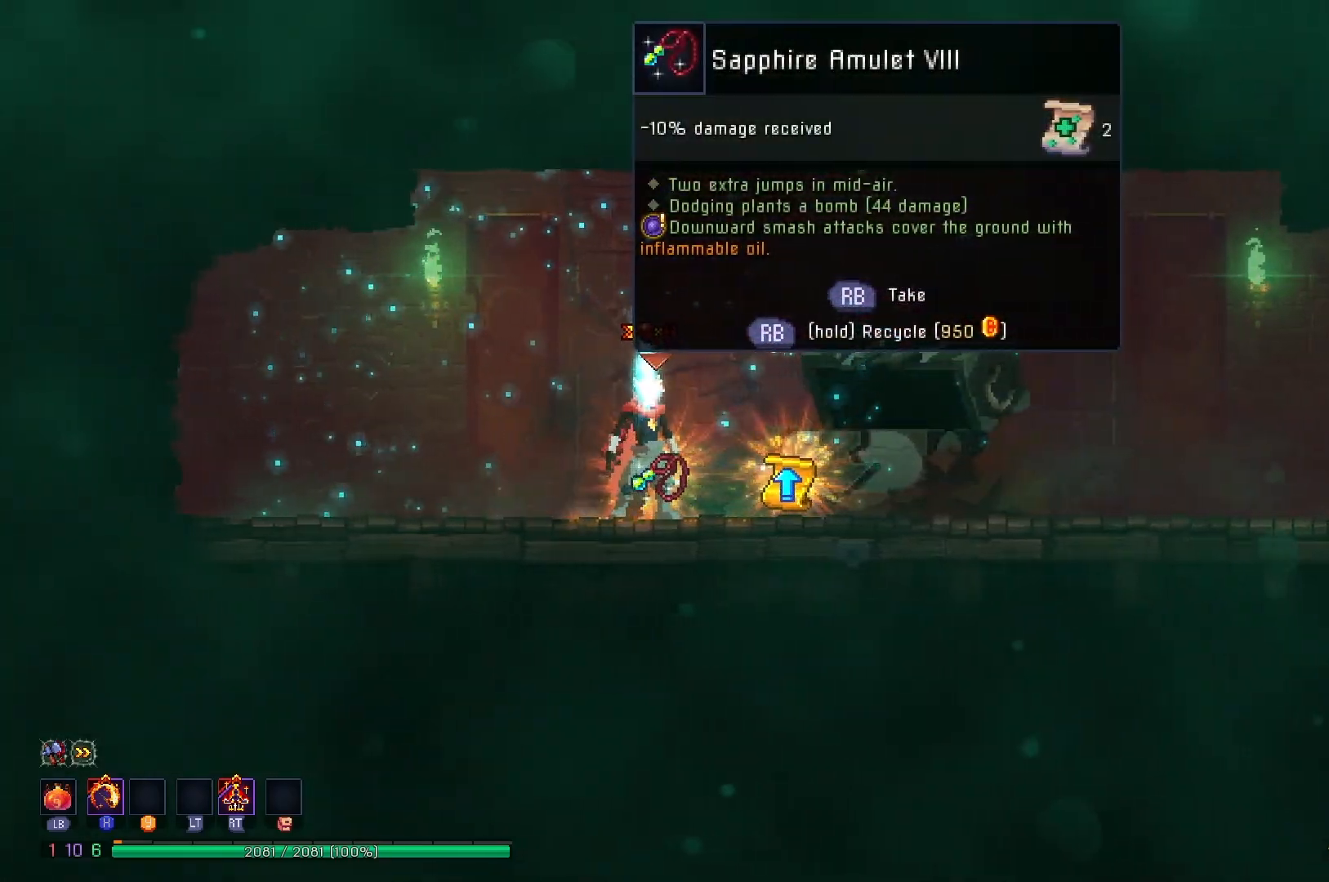
{"buttons": [], "right_stick": "center", "events": [[200, "R1", "down"], [333, "R1", "up"]]}
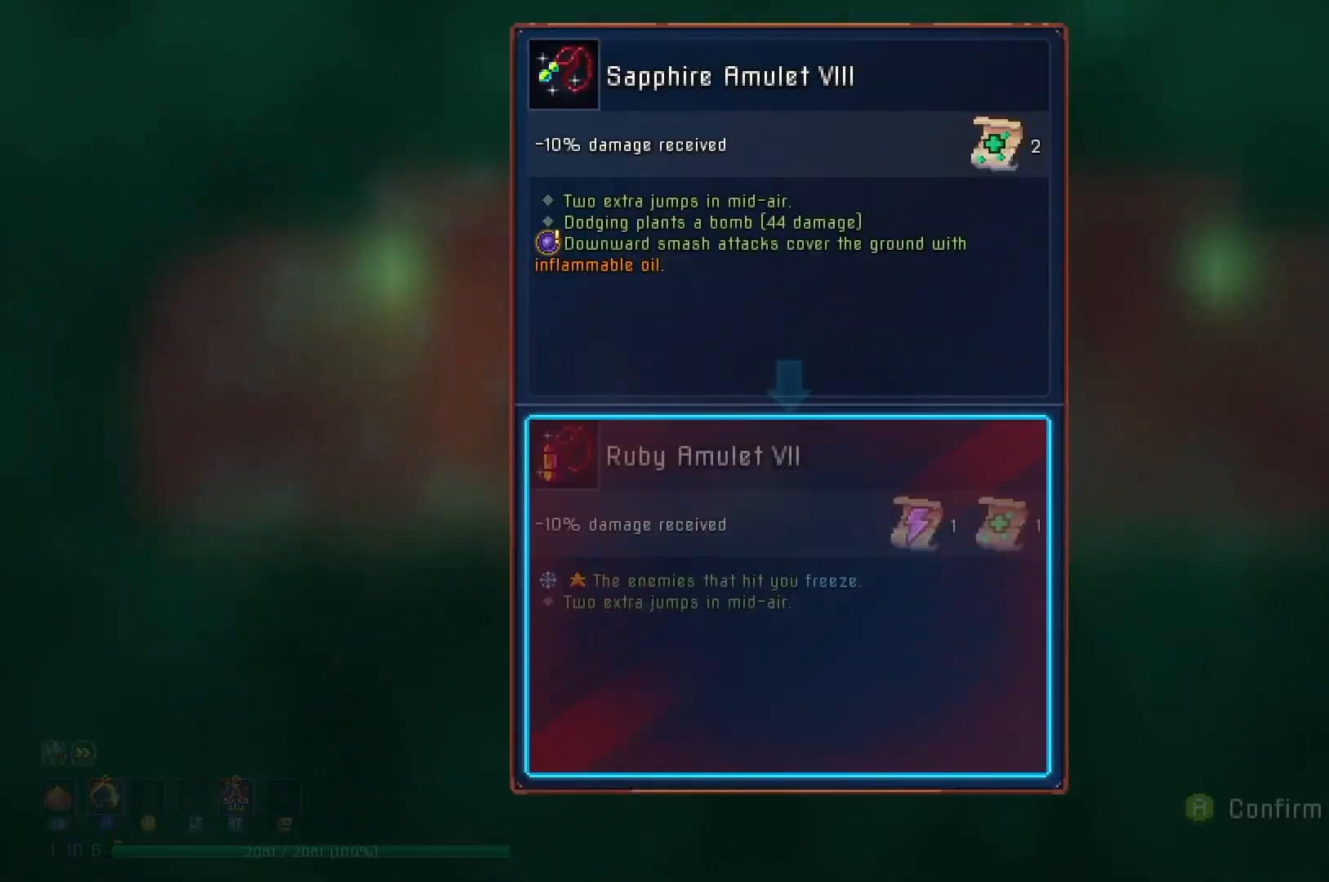
{"buttons": ["R1", "DPAD_RIGHT"], "right_stick": "center", "events": [[34, "A", "down"], [117, "A", "up"], [201, "DPAD_RIGHT", "down"], [467, "R1", "down"]]}
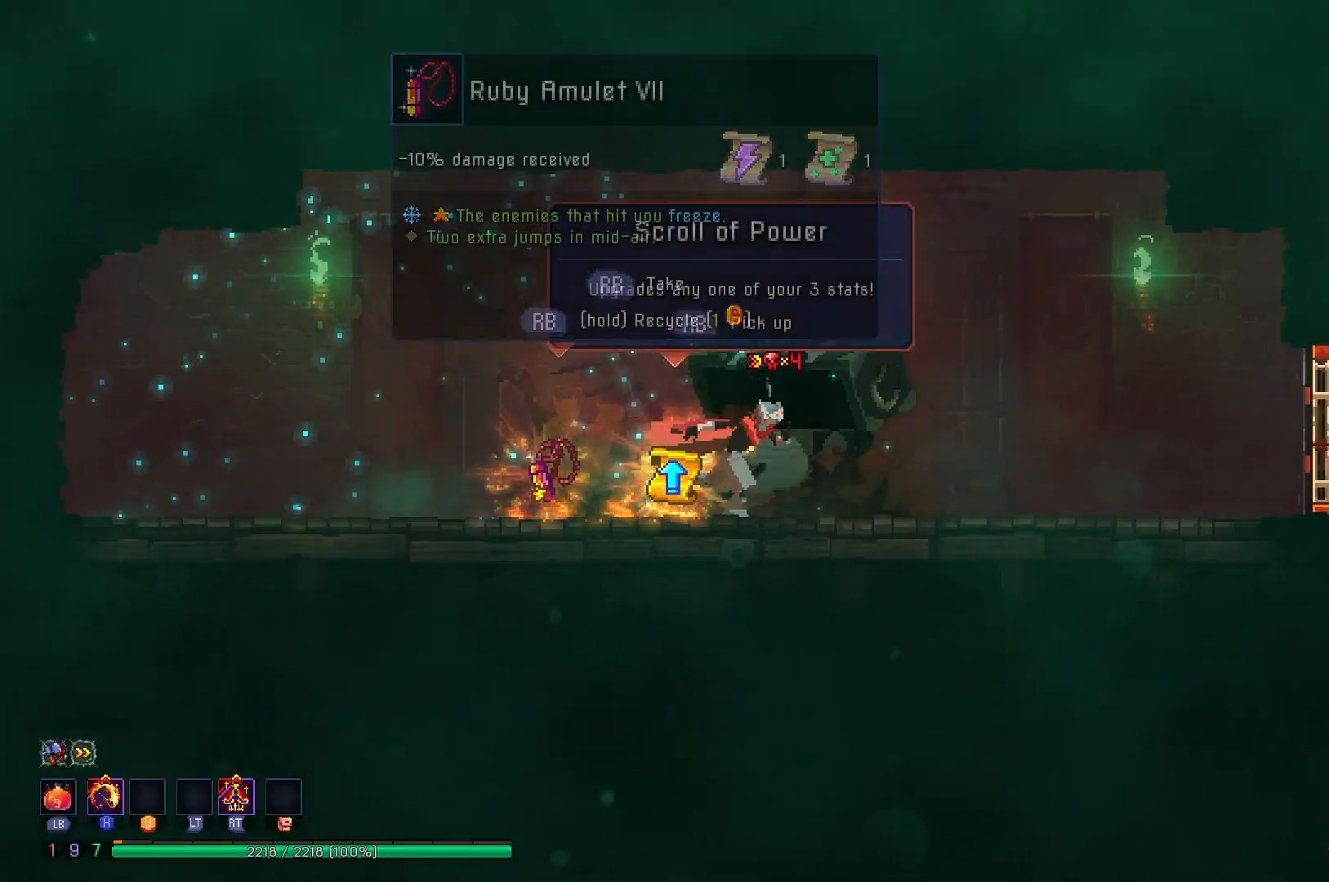
{"buttons": [], "right_stick": "center", "events": [[67, "R1", "up"], [100, "DPAD_RIGHT", "up"]]}
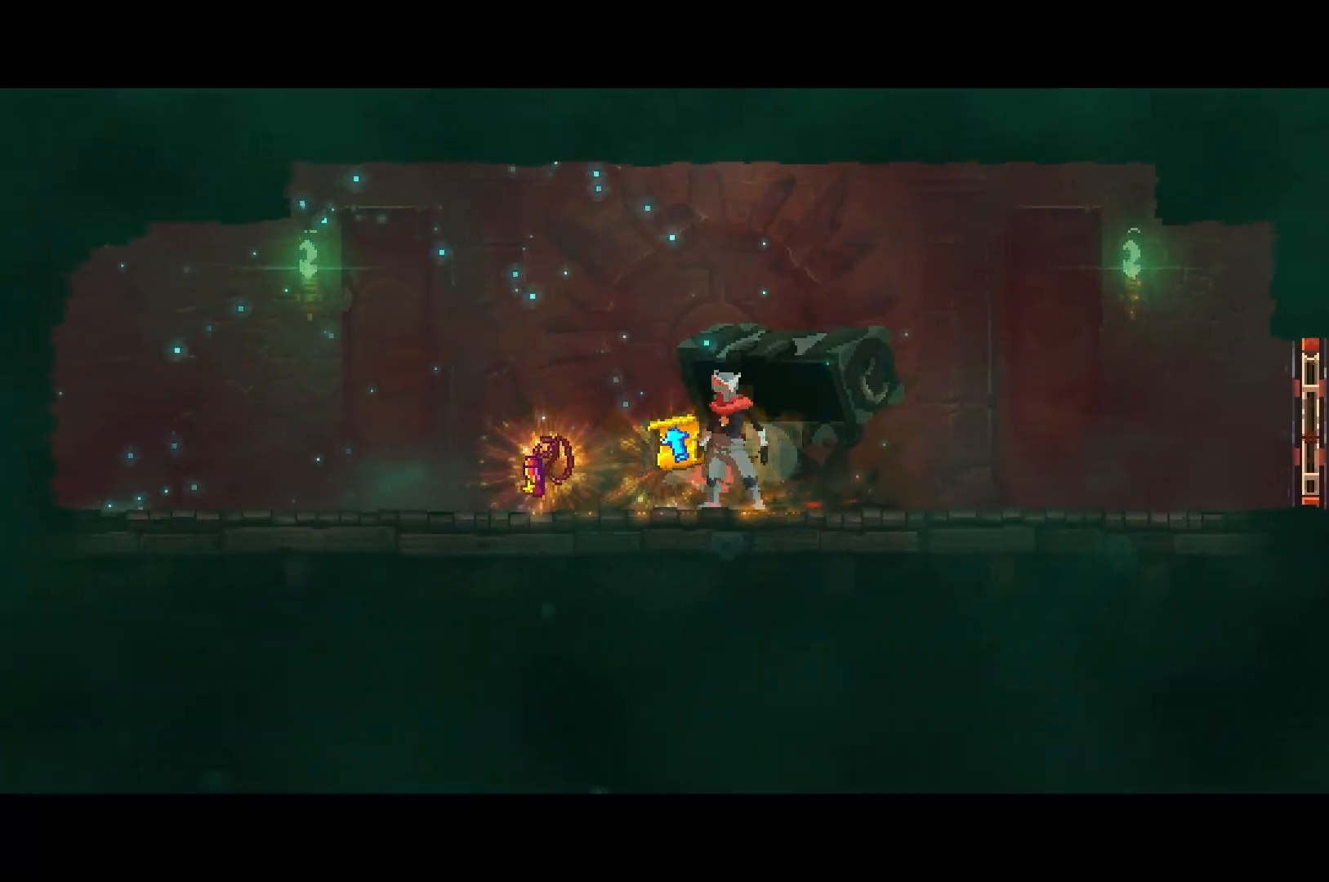
{"buttons": [], "right_stick": "center", "events": []}
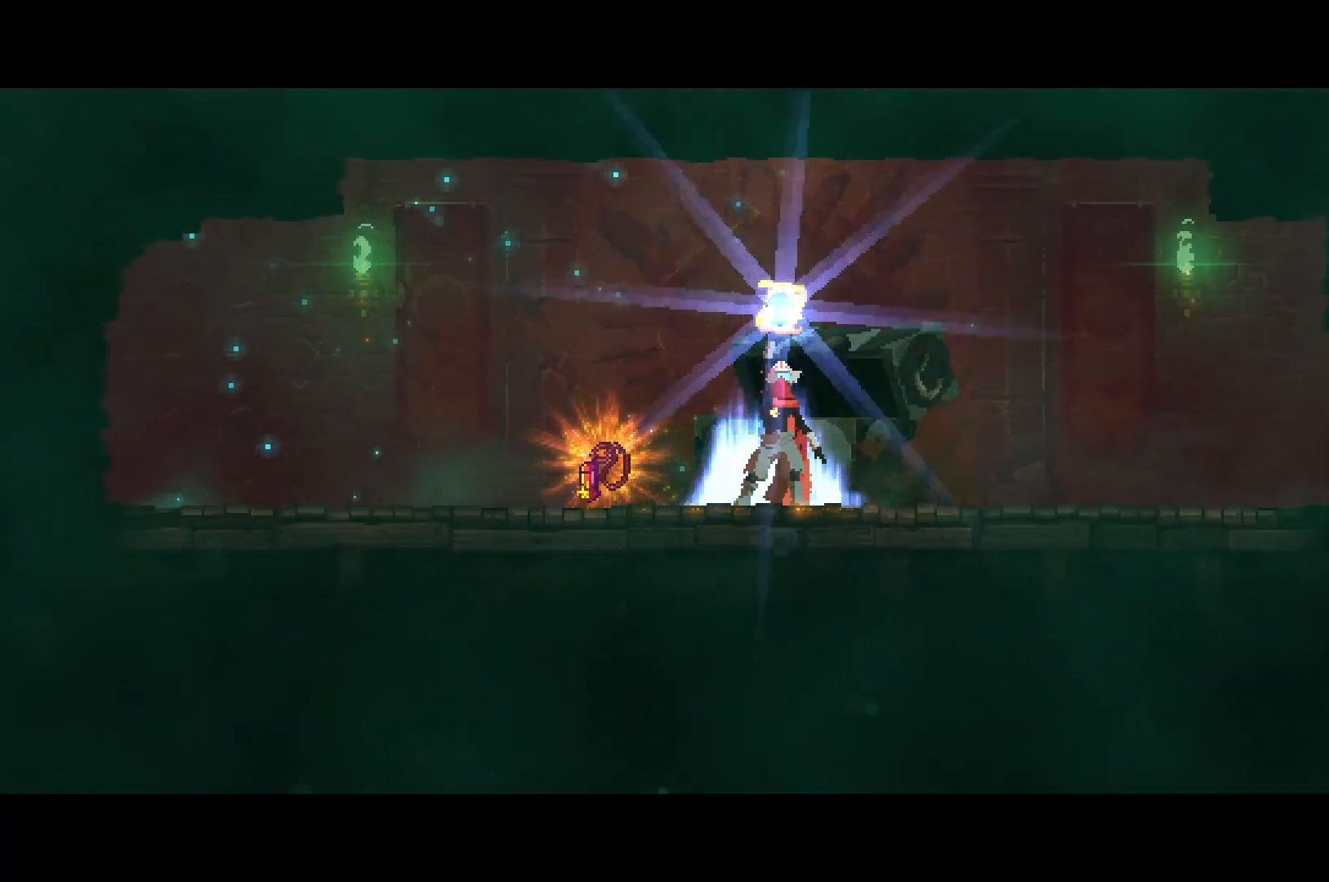
{"buttons": [], "right_stick": "center", "events": []}
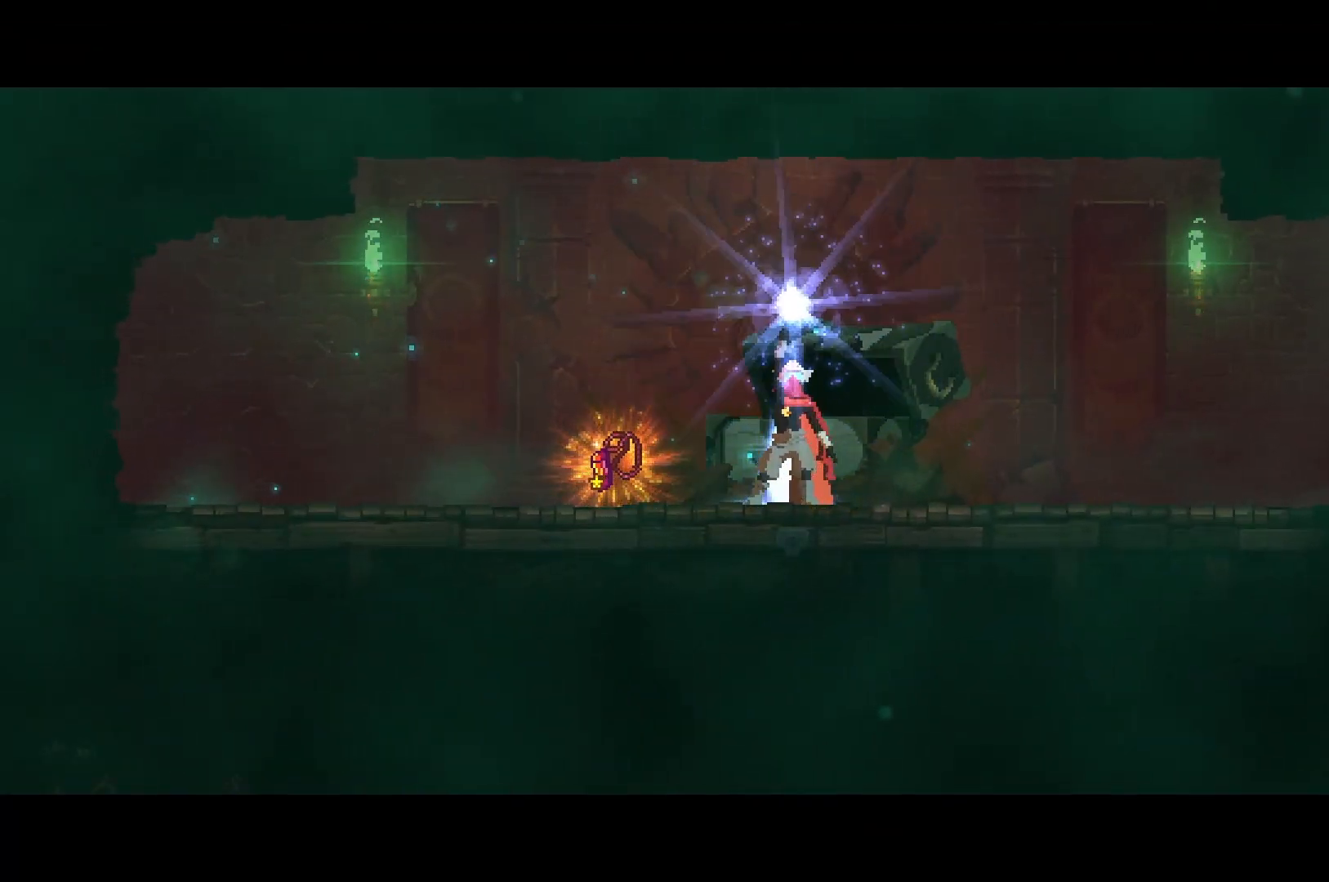
{"buttons": [], "right_stick": "center", "events": [[167, "DPAD_RIGHT", "down"], [200, "DPAD_RIGHT", "up"]]}
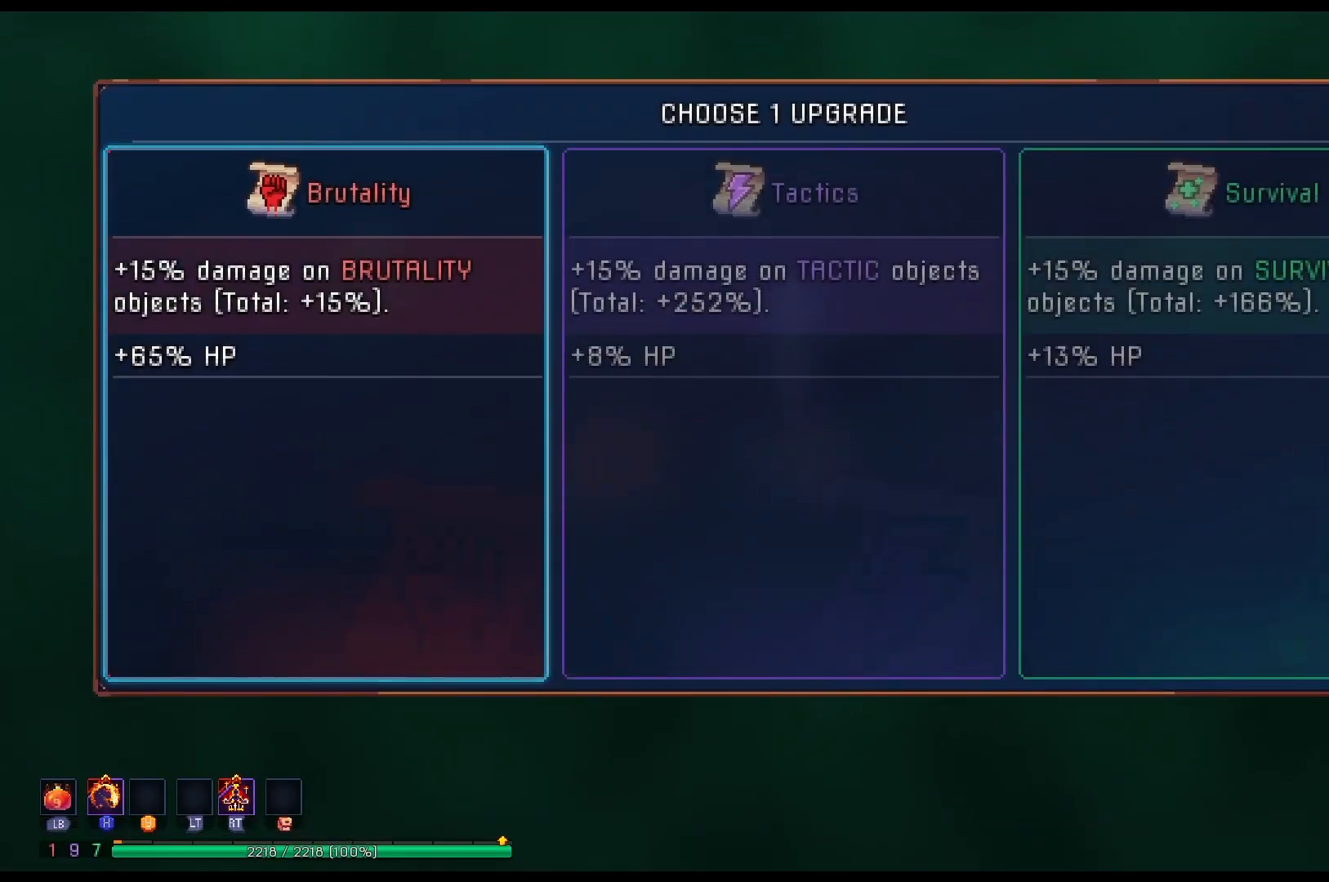
{"buttons": [], "right_stick": "center", "events": [[233, "DPAD_RIGHT", "down"], [333, "DPAD_RIGHT", "up"], [367, "A", "down"], [467, "A", "up"]]}
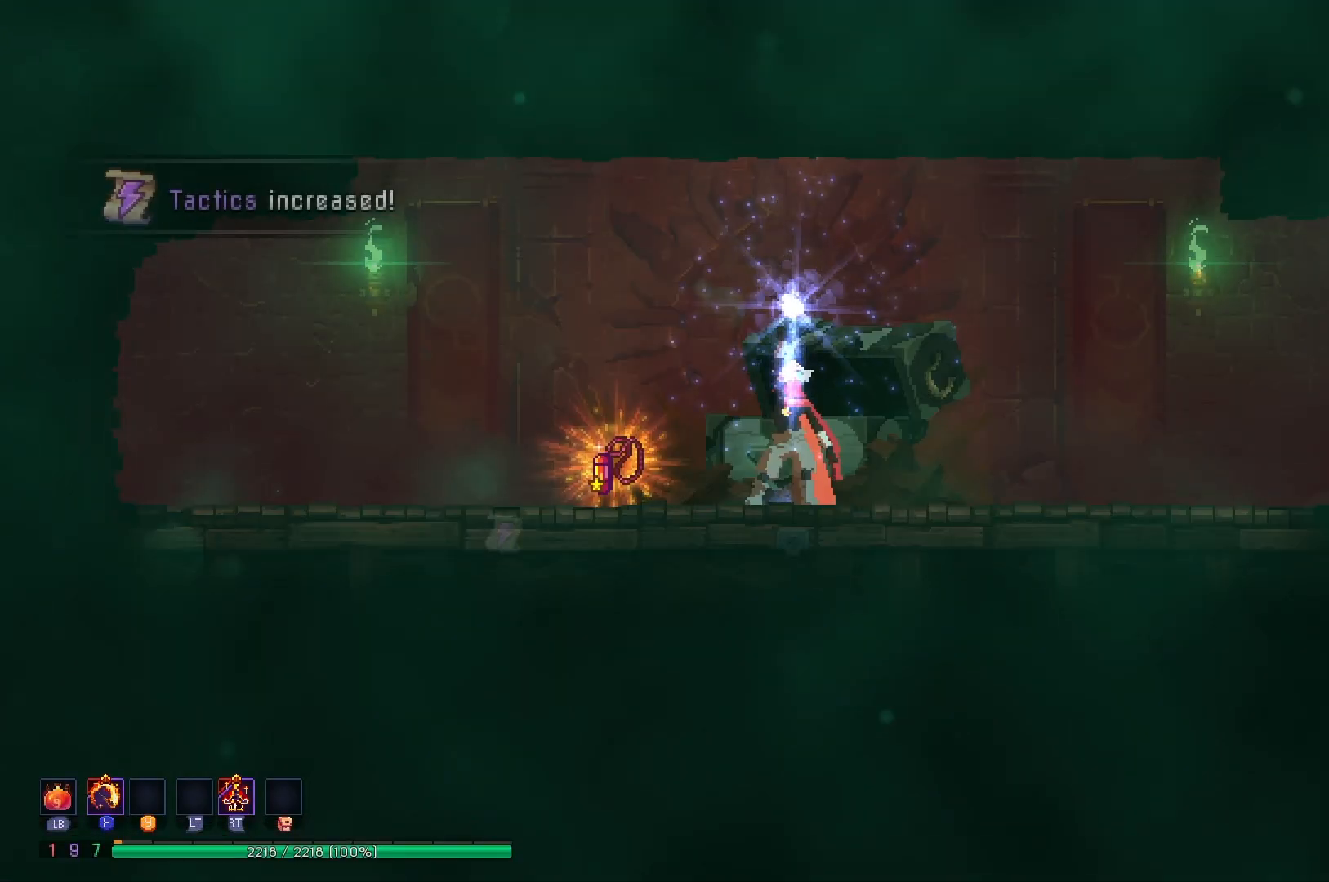
{"buttons": ["DPAD_RIGHT"], "right_stick": "center", "events": [[117, "DPAD_RIGHT", "down"]]}
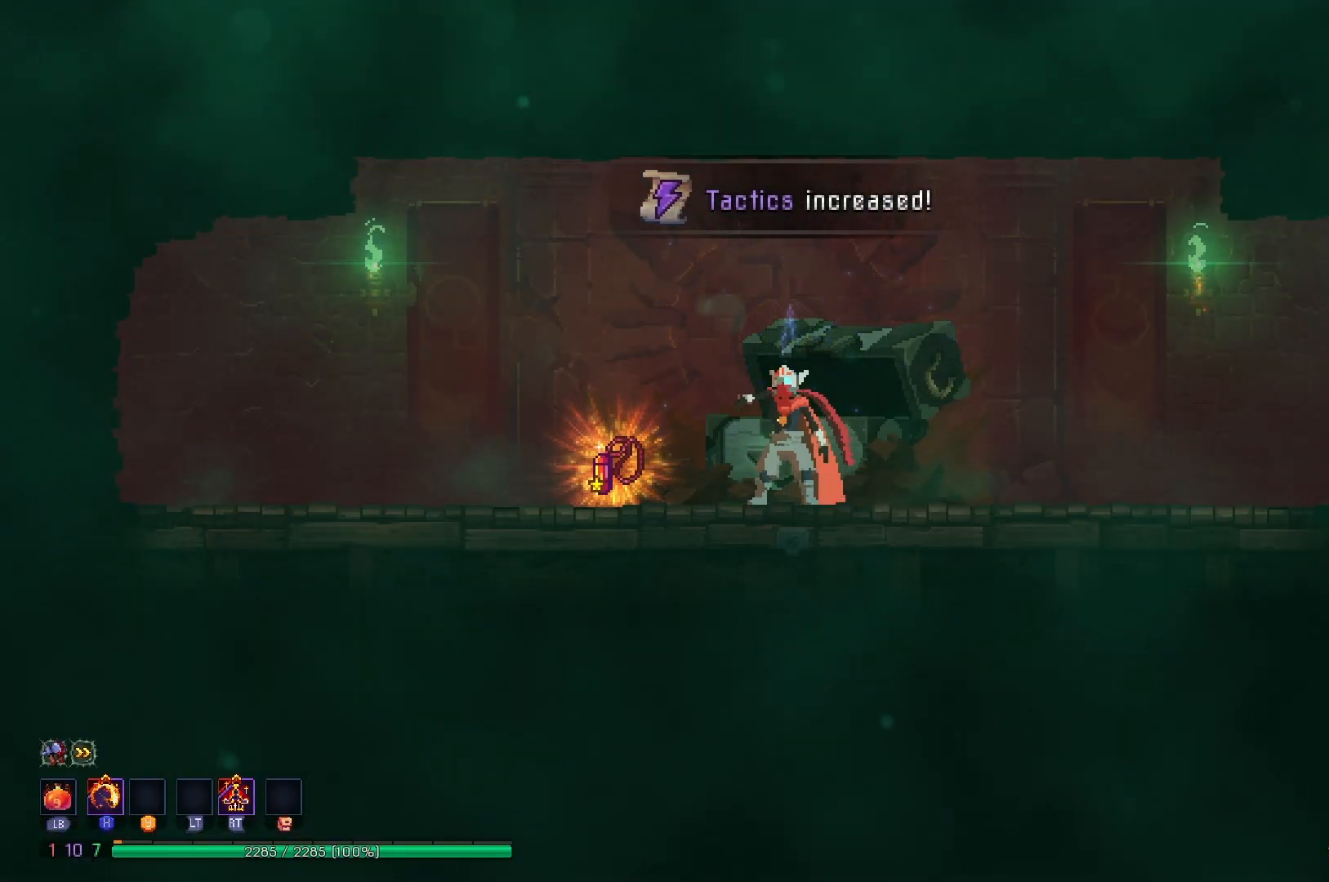
{"buttons": ["DPAD_RIGHT"], "right_stick": "center", "events": []}
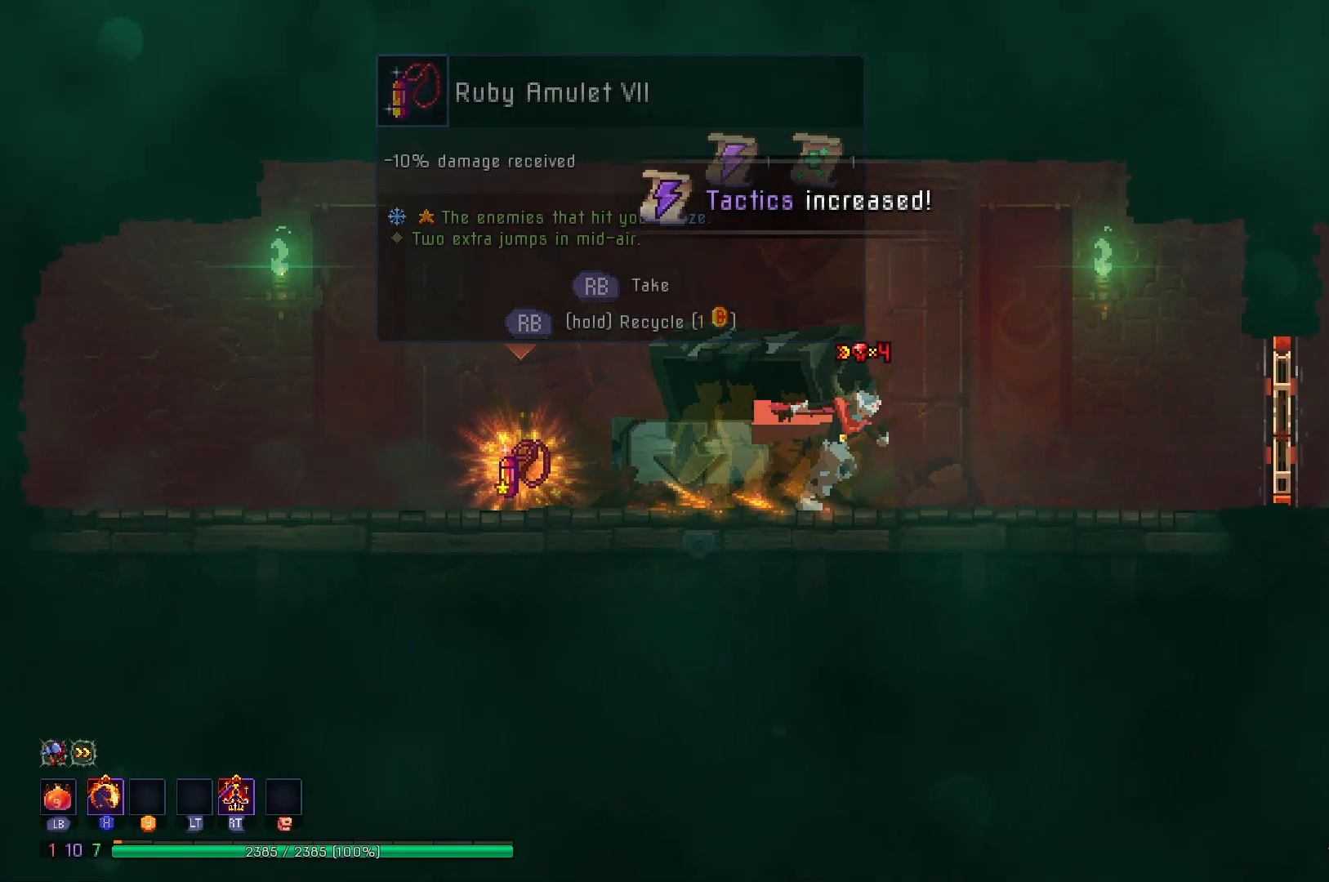
{"buttons": ["DPAD_RIGHT"], "right_stick": "center", "events": [[317, "R1", "down"], [401, "R1", "up"]]}
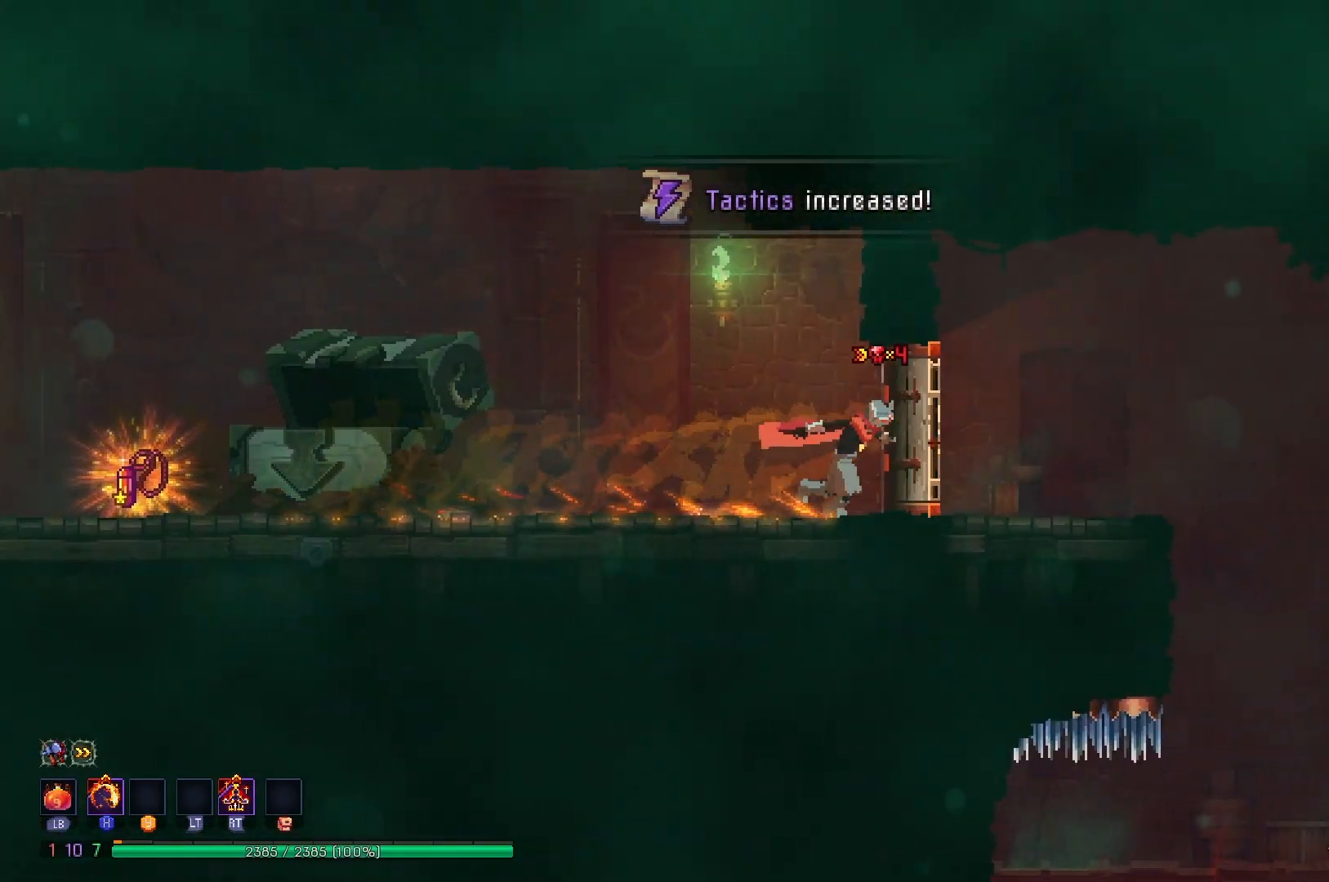
{"buttons": ["DPAD_RIGHT"], "right_stick": "center", "events": [[17, "R1", "down"], [150, "R1", "up"]]}
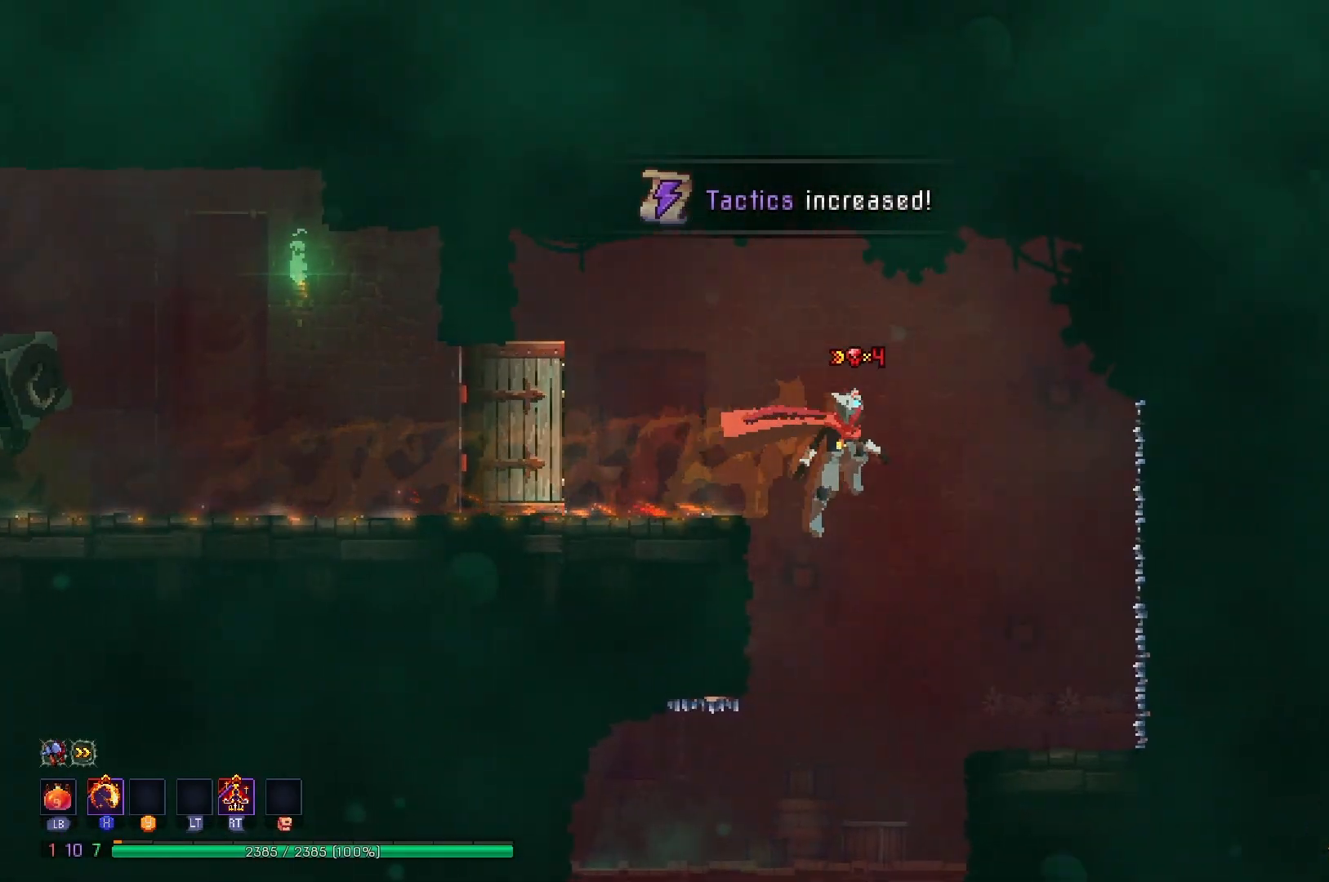
{"buttons": [], "right_stick": "down", "events": [[150, "DPAD_RIGHT", "up"], [200, "right_stick", "down"], [300, "DPAD_LEFT", "down"], [450, "DPAD_LEFT", "up"]]}
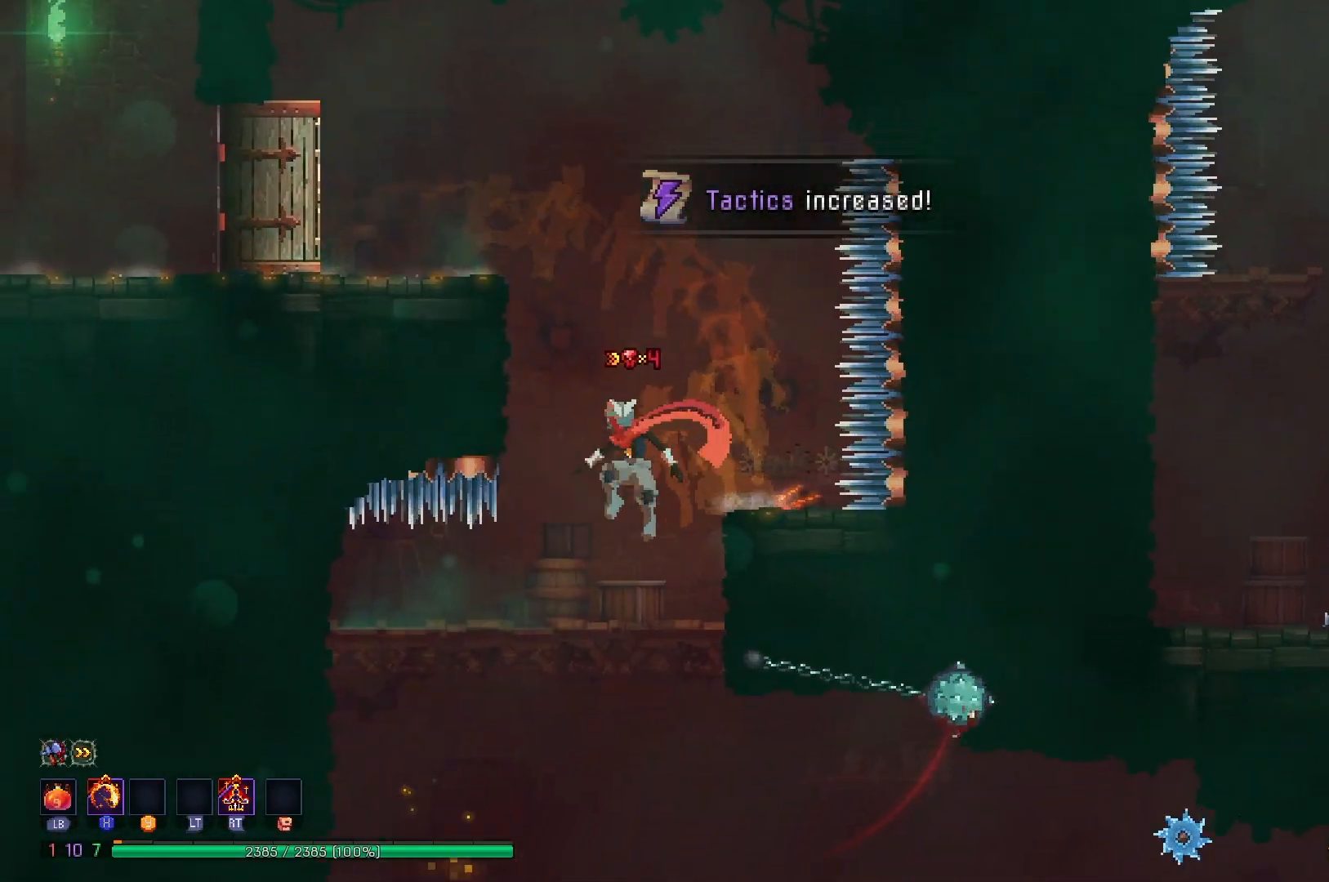
{"buttons": [], "right_stick": "center", "events": [[334, "DPAD_DOWN", "down"], [334, "right_stick", "center"], [434, "A", "down"], [501, "A", "up"], [501, "DPAD_DOWN", "up"]]}
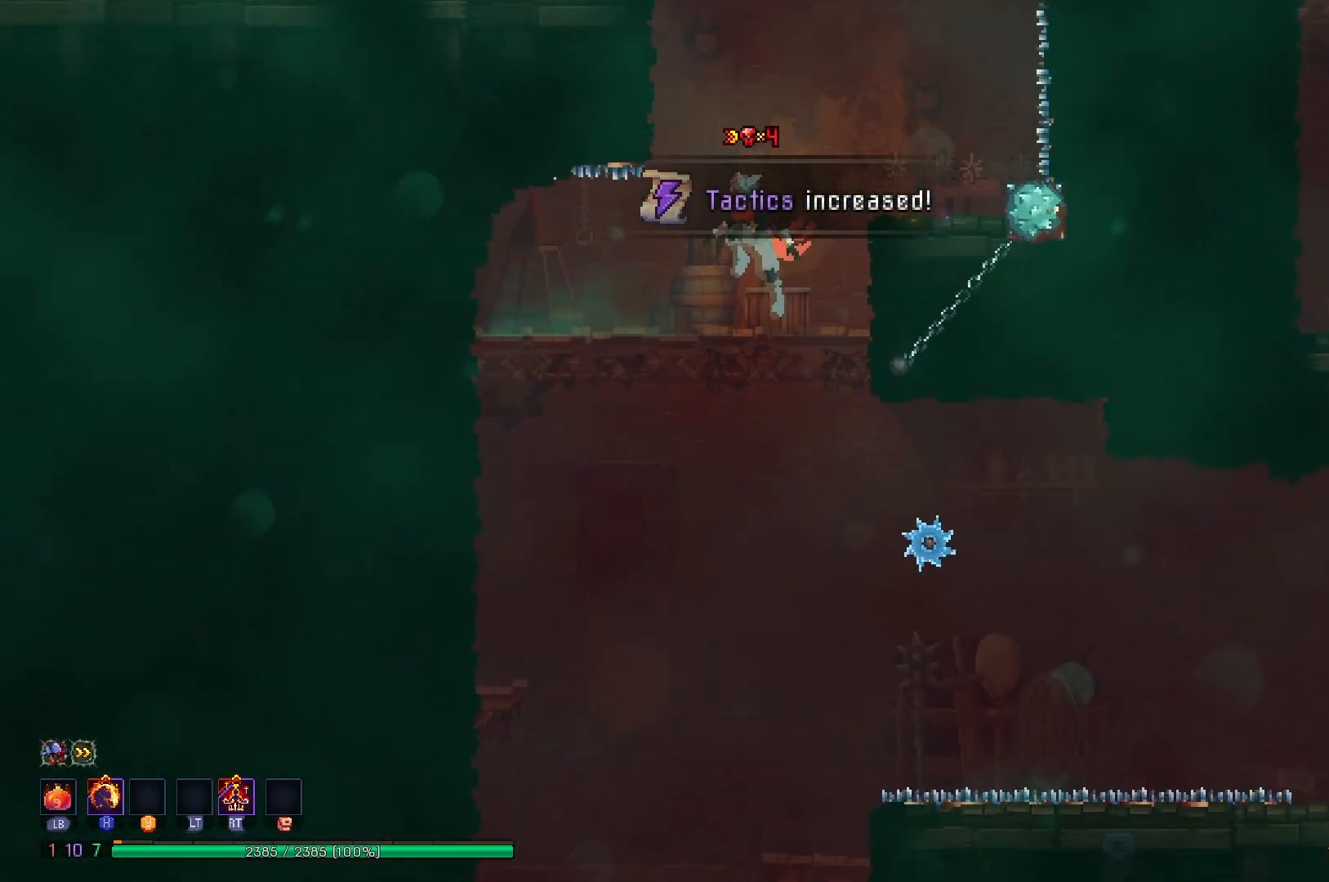
{"buttons": ["DPAD_RIGHT"], "right_stick": "center", "events": [[100, "DPAD_RIGHT", "down"]]}